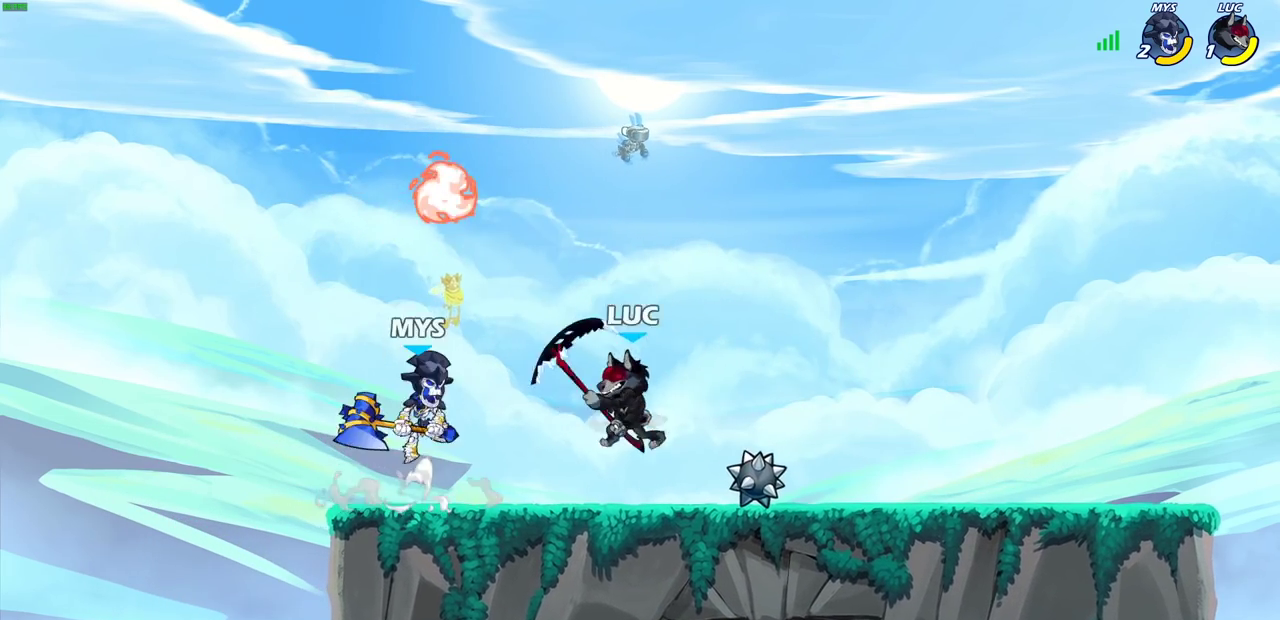
Gameplay with a controller (PlayStation layout); each line is a JSON object with the inputs held at the frame after it (dt_ms = milliseconds from this image to that frame). "events" lists button and stick changes between this image and that frame as [ms after this image, input, new state], when the widget could be followed in between.
{"dt_ms": 400, "buttons": [], "left_stick": "up-left", "right_stick": "center"}
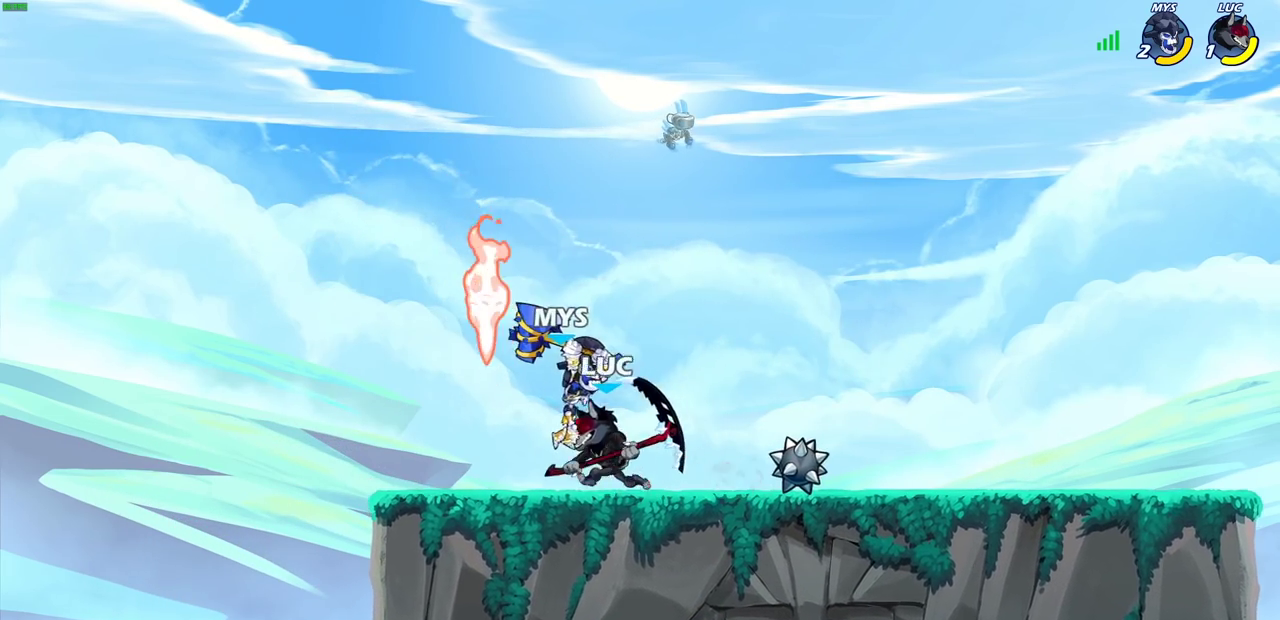
{"dt_ms": 600, "buttons": ["R2"], "left_stick": "down-right", "right_stick": "center"}
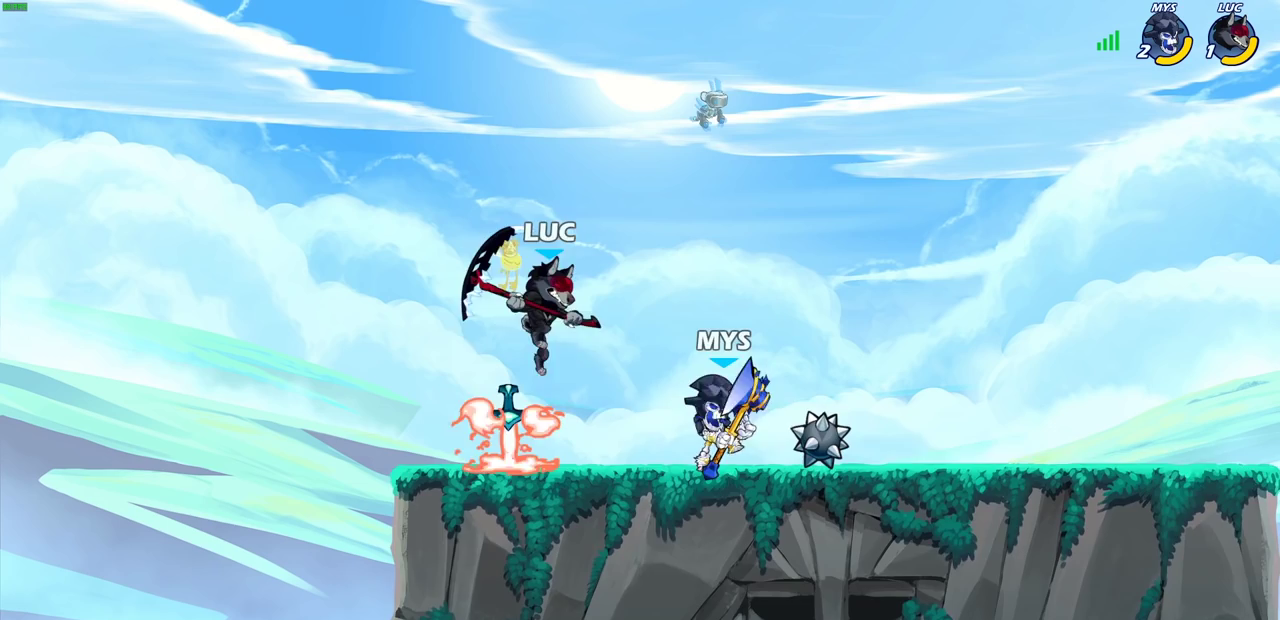
{"dt_ms": 700, "buttons": [], "left_stick": "left", "right_stick": "center"}
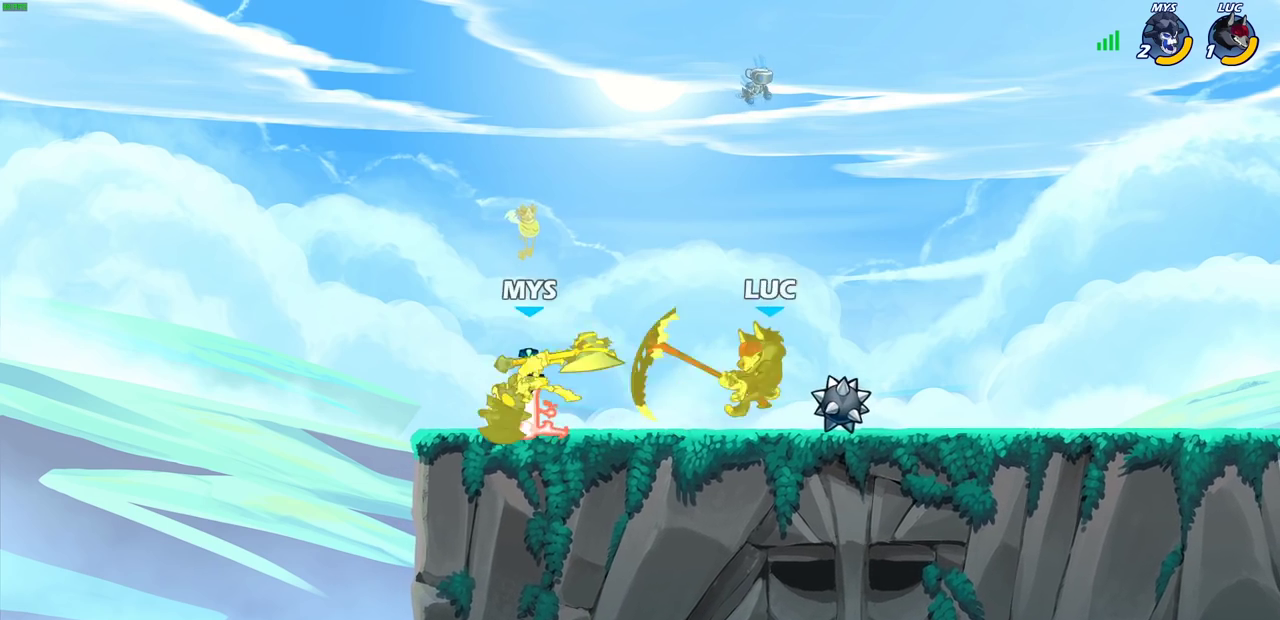
{"dt_ms": 300, "buttons": [], "left_stick": "center", "right_stick": "center", "events": [[150, "left_stick", "center"]]}
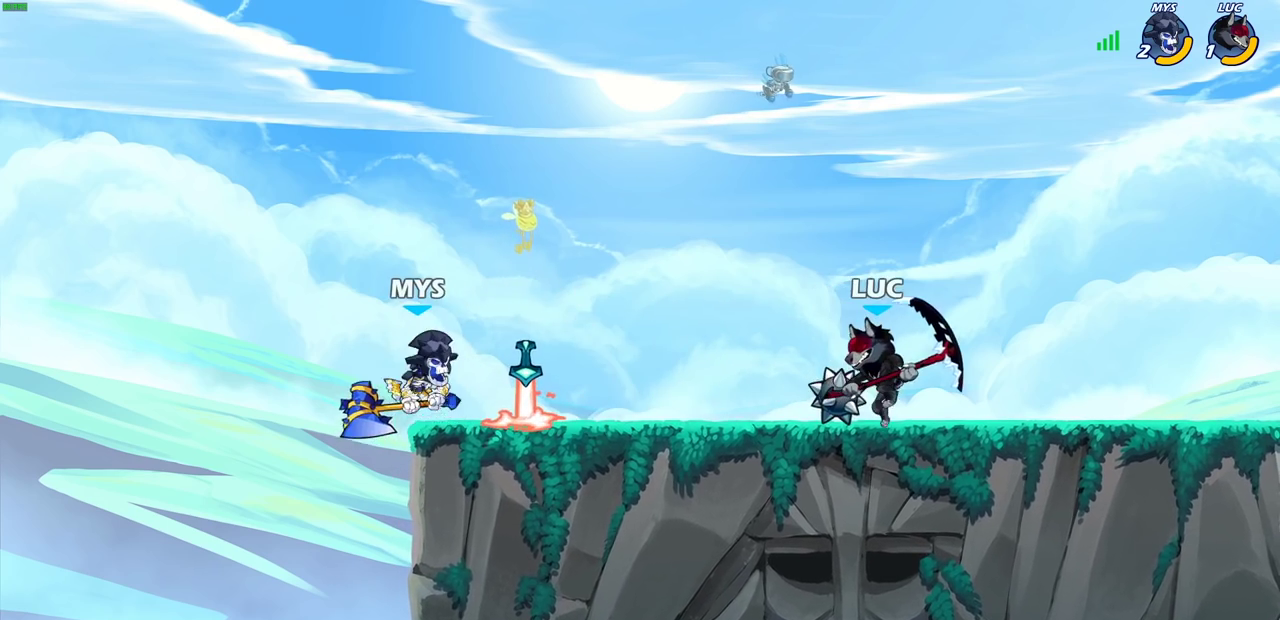
{"dt_ms": 300, "buttons": [], "left_stick": "center", "right_stick": "center", "events": [[83, "left_stick", "left"], [167, "CIRCLE", "down"], [217, "CIRCLE", "up"], [250, "left_stick", "center"]]}
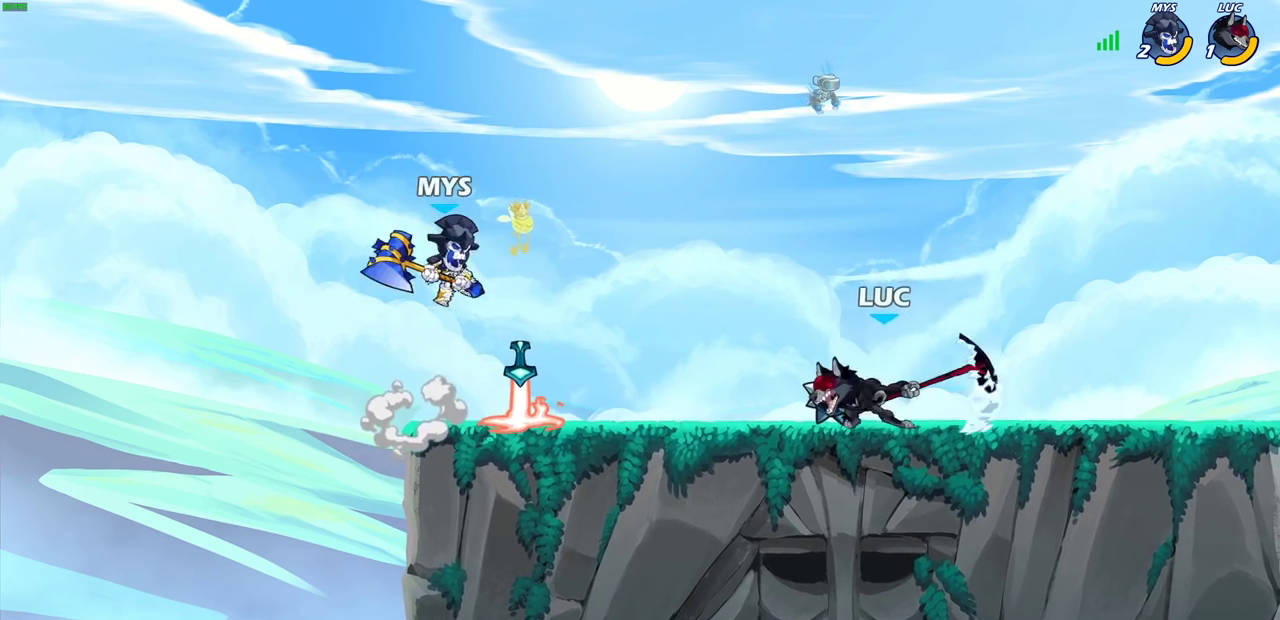
{"dt_ms": 900, "buttons": ["SQUARE"], "left_stick": "center", "right_stick": "center", "events": [[833, "SQUARE", "down"]]}
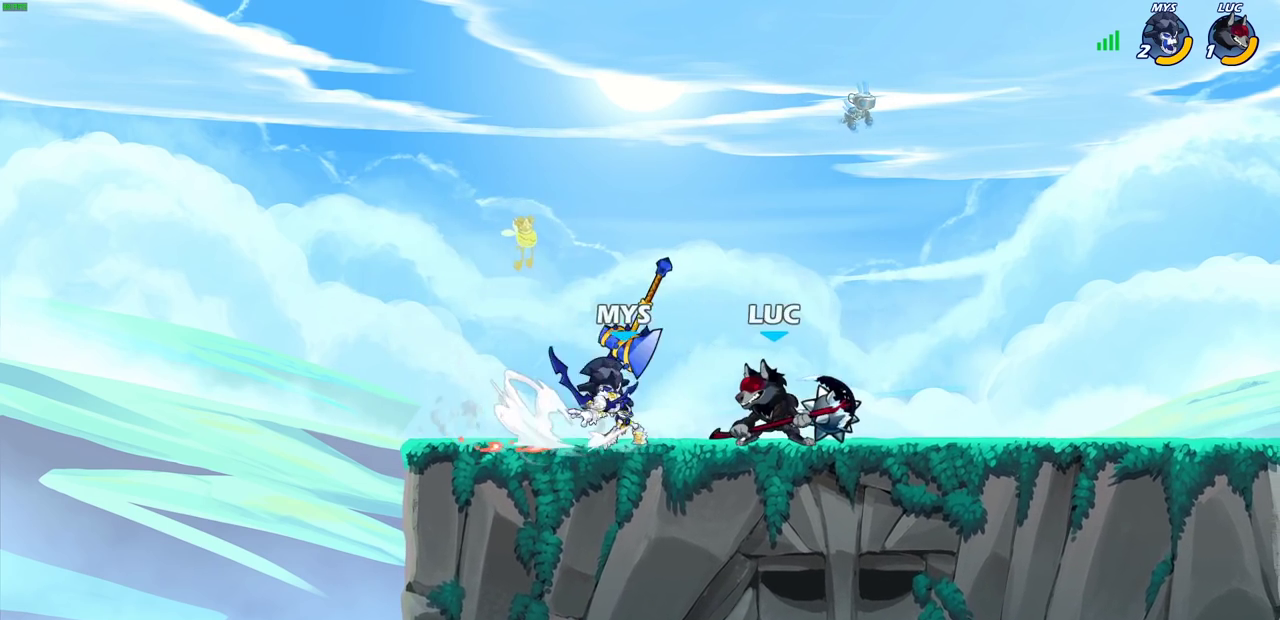
{"dt_ms": 300, "buttons": [], "left_stick": "center", "right_stick": "center", "events": [[17, "SQUARE", "up"]]}
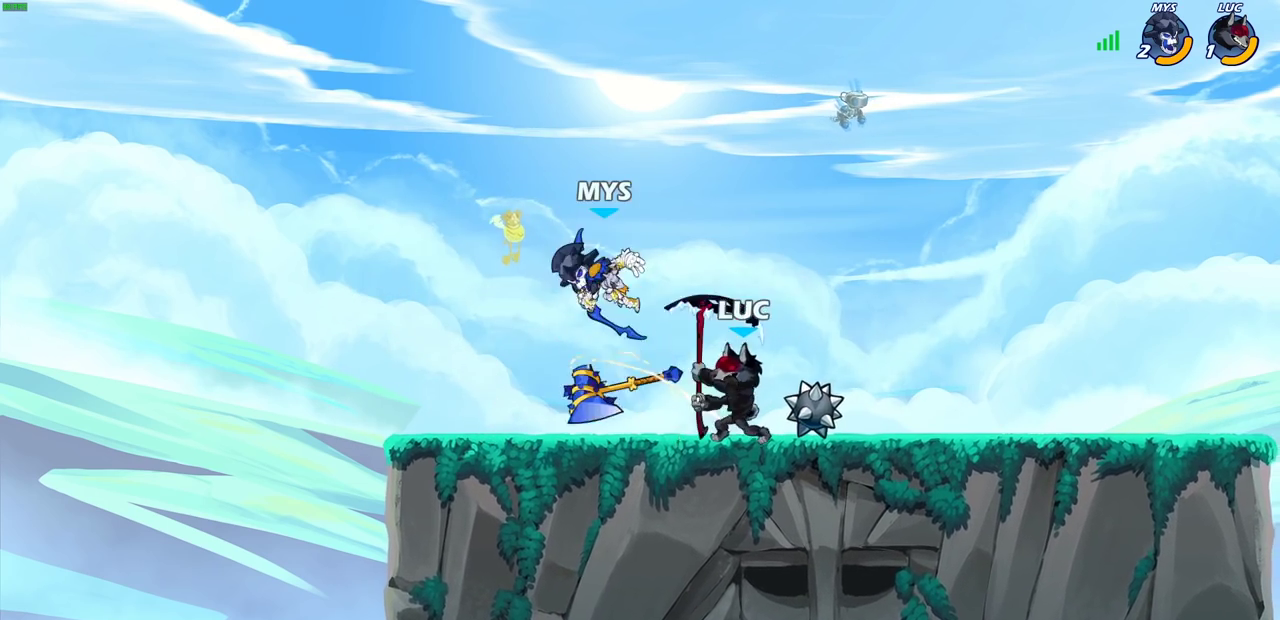
{"dt_ms": 300, "buttons": [], "left_stick": "left", "right_stick": "center", "events": [[17, "CROSS", "down"], [33, "left_stick", "left"], [50, "SQUARE", "down"], [100, "CROSS", "up"], [100, "SQUARE", "up"]]}
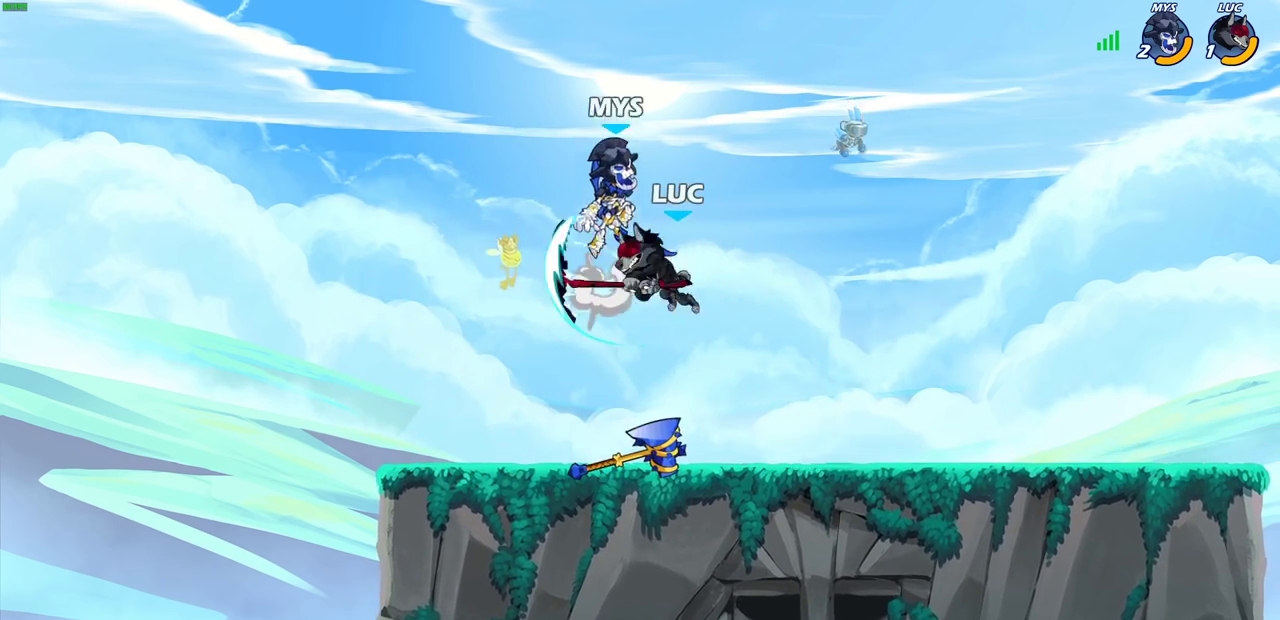
{"dt_ms": 700, "buttons": [], "left_stick": "center", "right_stick": "center", "events": [[367, "left_stick", "up-left"], [417, "left_stick", "center"], [450, "R2", "down"], [600, "R2", "up"]]}
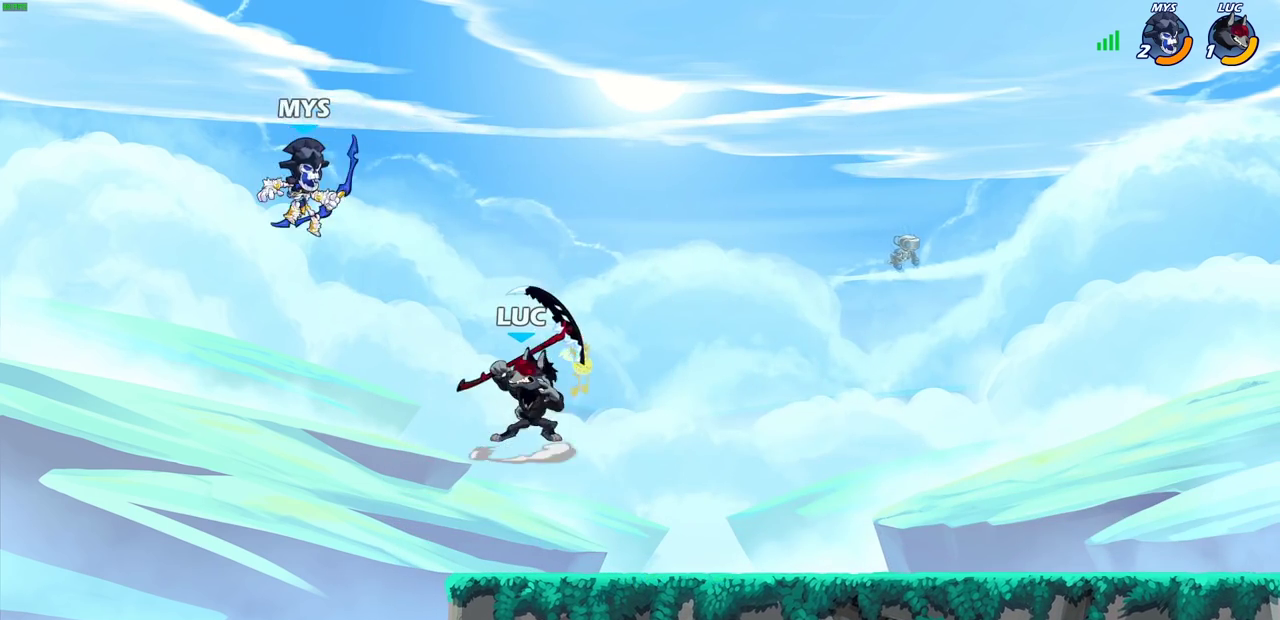
{"dt_ms": 500, "buttons": [], "left_stick": "center", "right_stick": "center", "events": []}
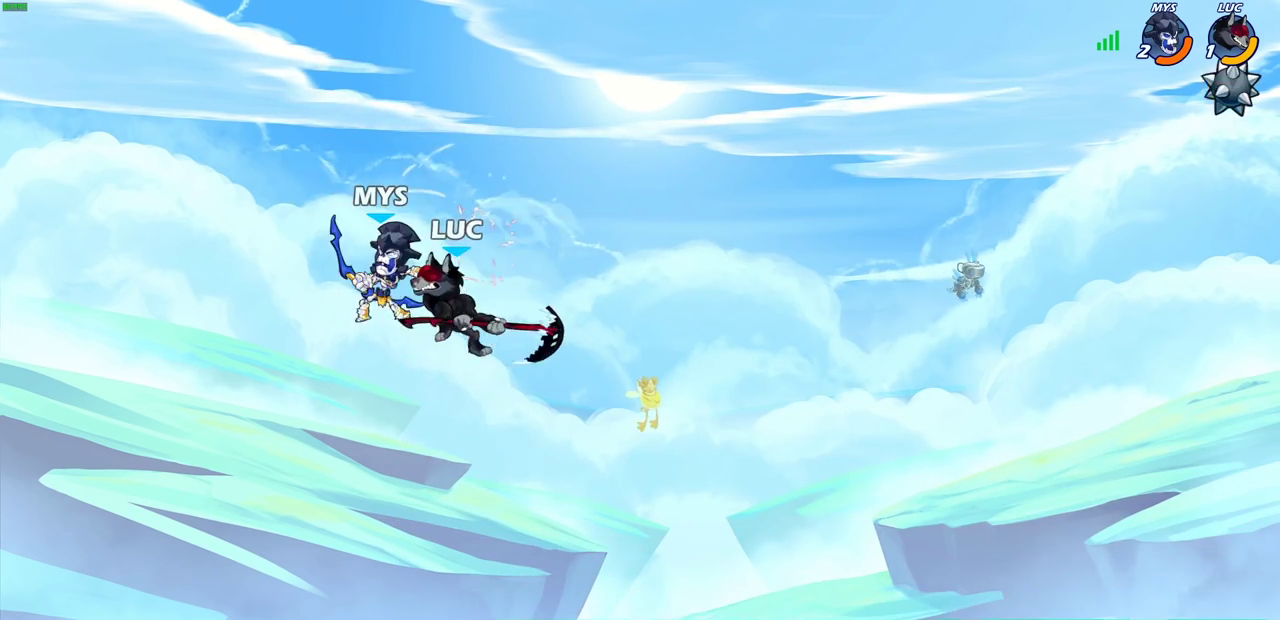
{"dt_ms": 300, "buttons": [], "left_stick": "center", "right_stick": "center", "events": []}
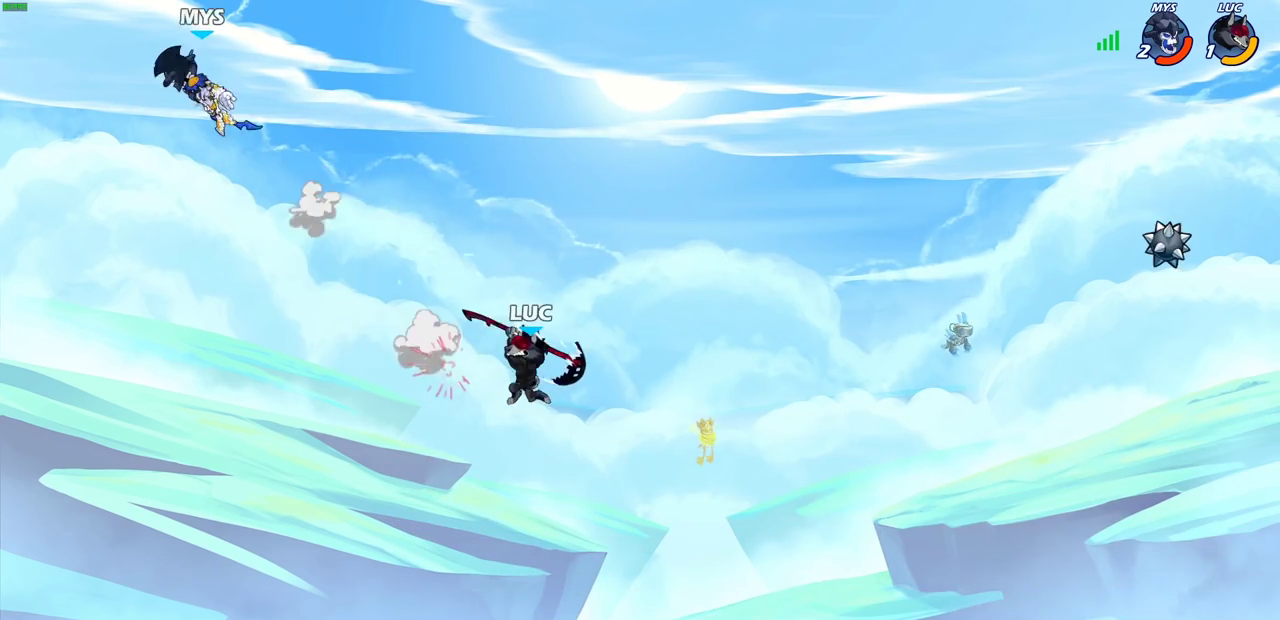
{"dt_ms": 700, "buttons": ["CROSS"], "left_stick": "right", "right_stick": "center", "events": [[67, "left_stick", "right"], [567, "CROSS", "down"]]}
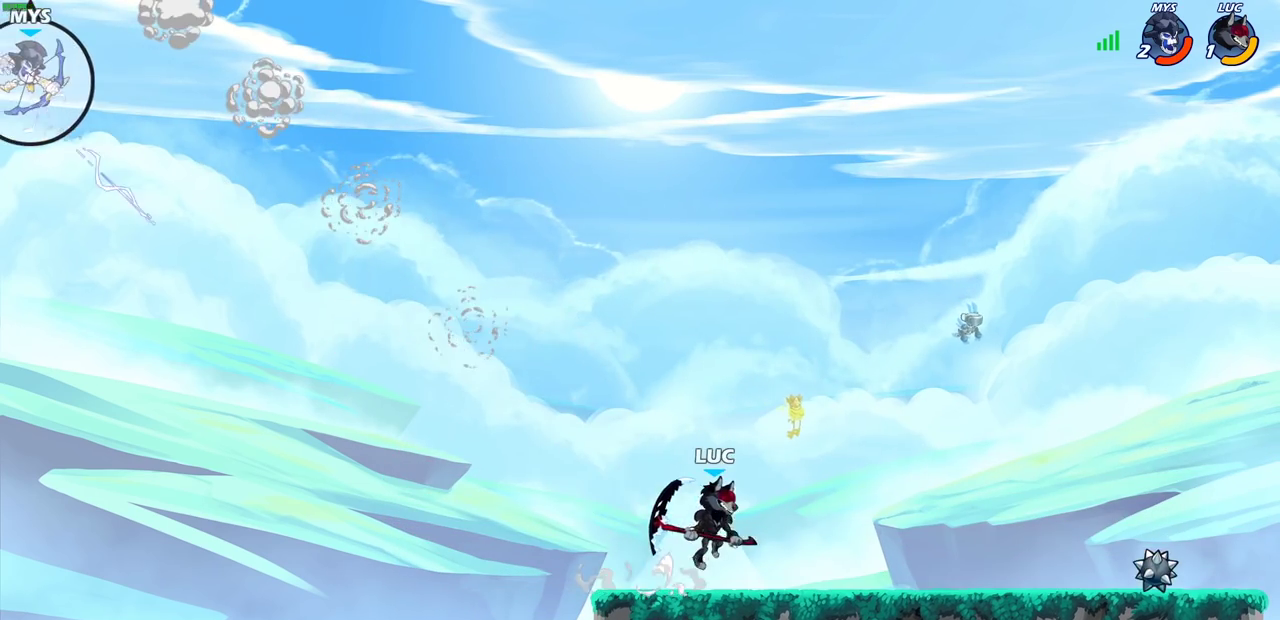
{"dt_ms": 700, "buttons": [], "left_stick": "left", "right_stick": "center", "events": [[17, "CROSS", "up"], [183, "left_stick", "down"], [250, "left_stick", "down-left"], [433, "left_stick", "left"], [517, "R2", "down"], [567, "CROSS", "down"], [667, "CROSS", "up"], [667, "R2", "up"]]}
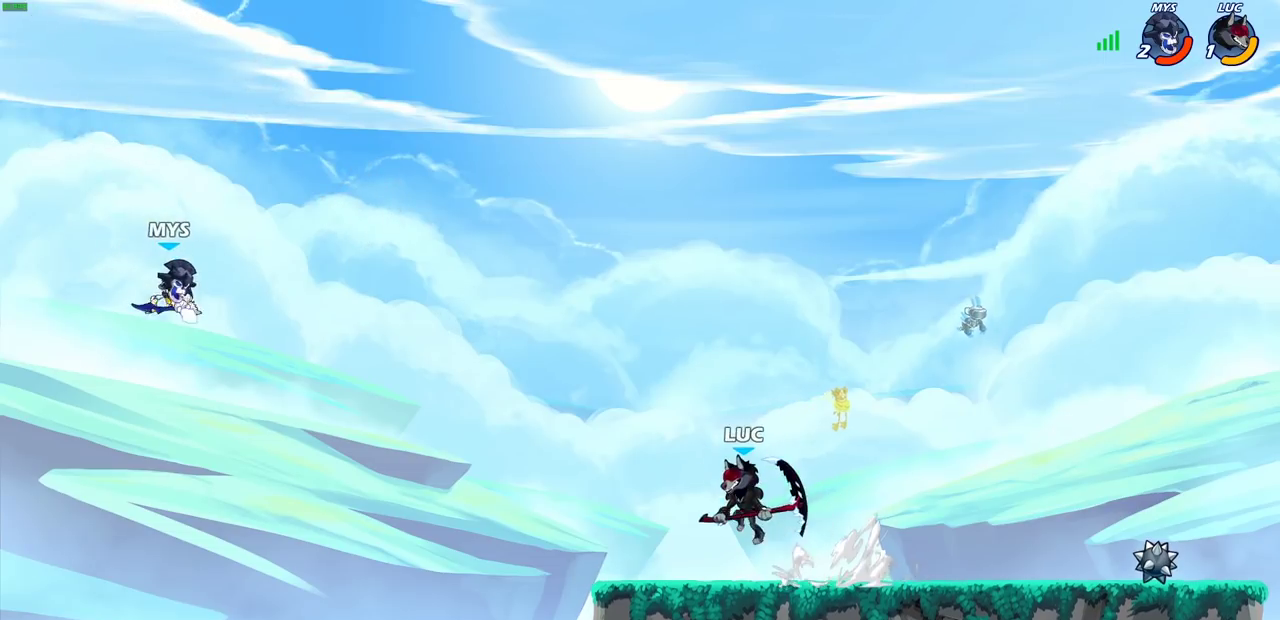
{"dt_ms": 300, "buttons": [], "left_stick": "down-left", "right_stick": "center", "events": [[17, "left_stick", "down"], [117, "left_stick", "down-left"], [183, "left_stick", "up-right"], [283, "left_stick", "down-left"]]}
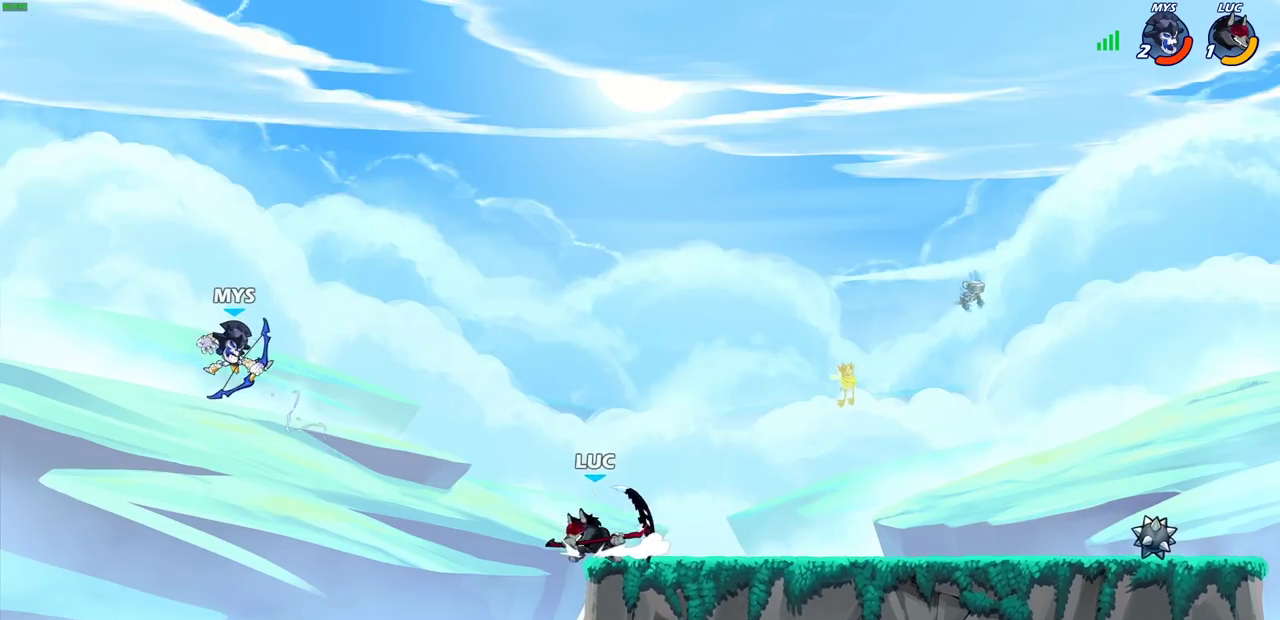
{"dt_ms": 300, "buttons": ["CIRCLE"], "left_stick": "down-left", "right_stick": "center", "events": [[83, "CROSS", "down"], [83, "left_stick", "up-right"], [167, "CROSS", "up"], [183, "left_stick", "down-left"], [217, "CIRCLE", "down"]]}
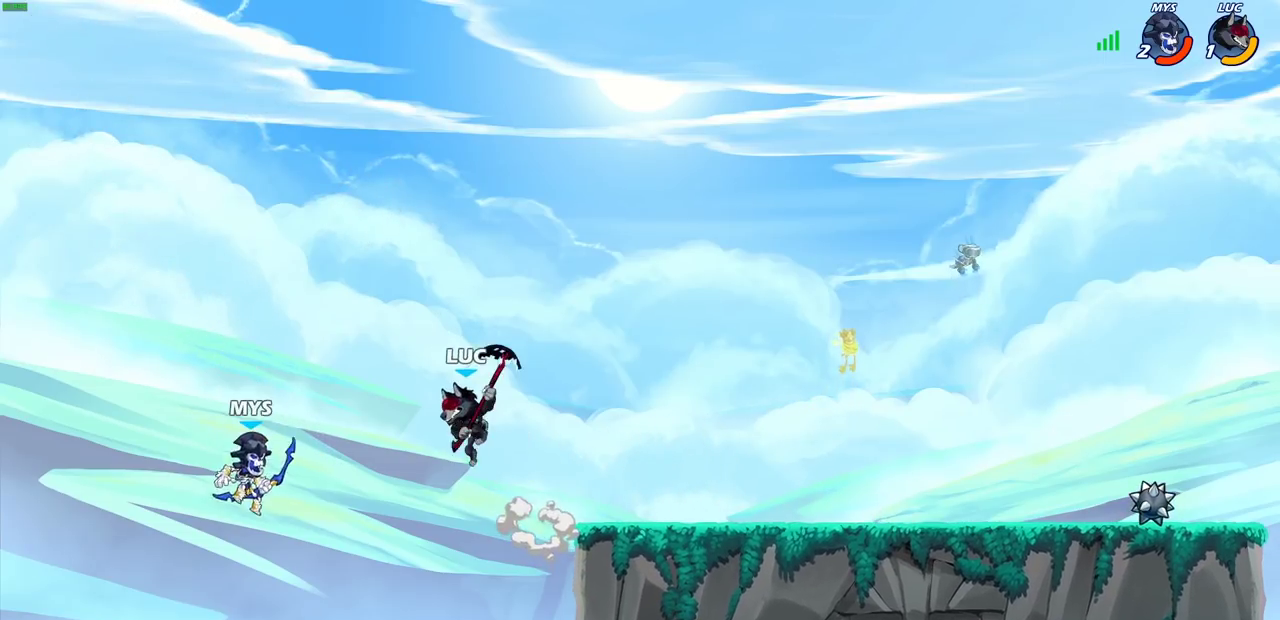
{"dt_ms": 700, "buttons": [], "left_stick": "center", "right_stick": "center", "events": [[300, "CIRCLE", "up"], [400, "left_stick", "center"]]}
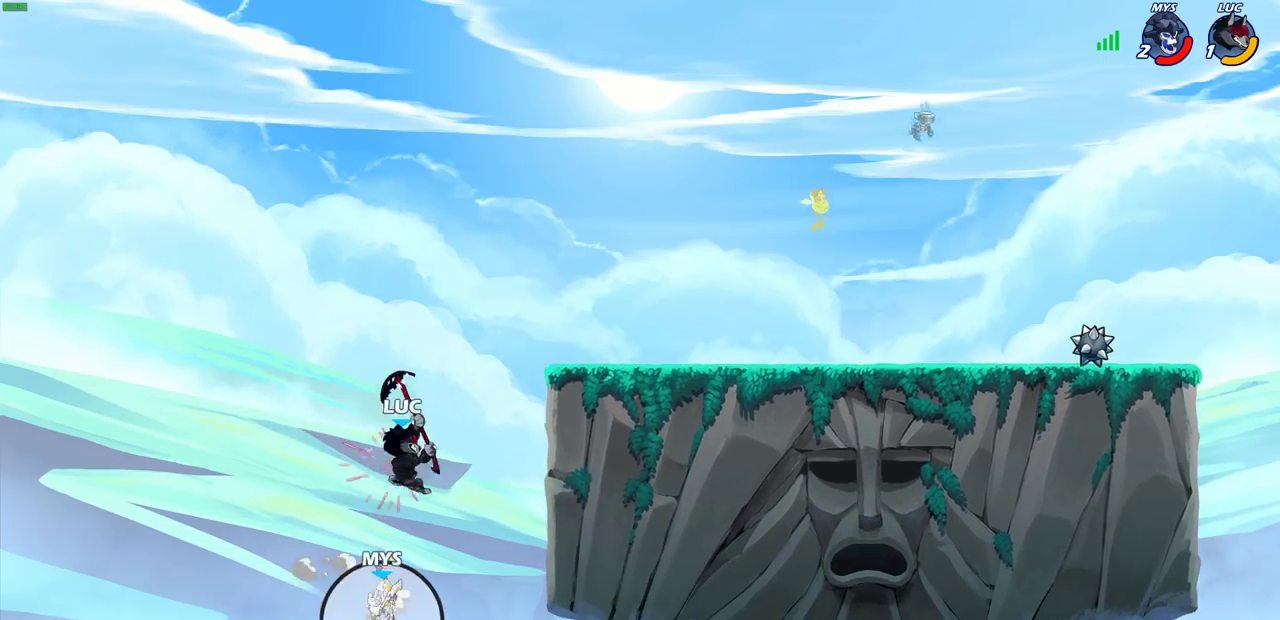
{"dt_ms": 500, "buttons": [], "left_stick": "right", "right_stick": "center", "events": [[117, "left_stick", "right"], [150, "CROSS", "down"], [317, "CROSS", "up"]]}
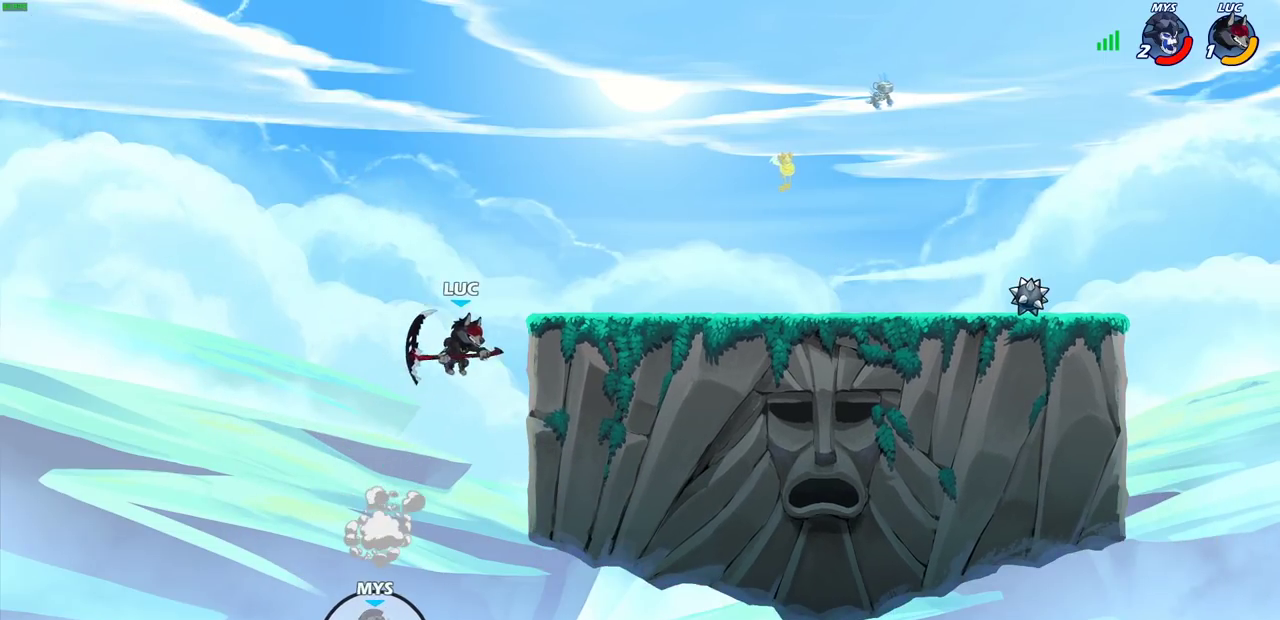
{"dt_ms": 500, "buttons": [], "left_stick": "right", "right_stick": "center", "events": [[133, "left_stick", "up-left"], [183, "left_stick", "down-left"], [250, "left_stick", "left"], [367, "left_stick", "up-left"], [450, "left_stick", "right"]]}
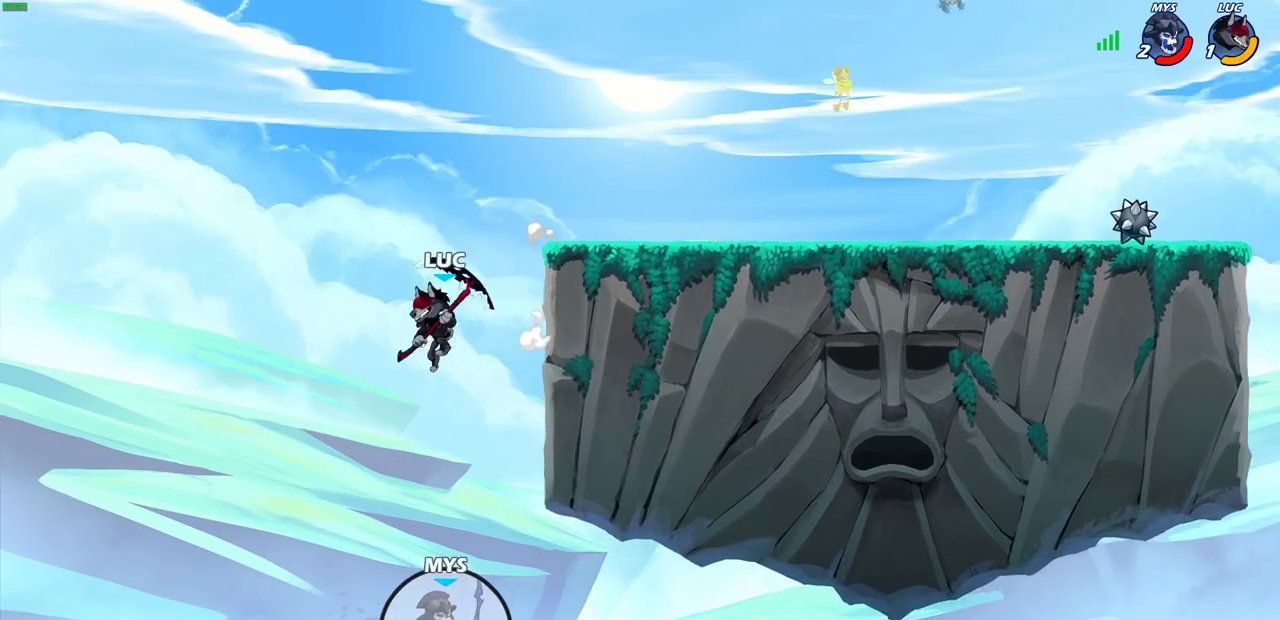
{"dt_ms": 500, "buttons": [], "left_stick": "center", "right_stick": "center", "events": [[67, "left_stick", "down-right"], [150, "CROSS", "down"], [217, "CROSS", "up"], [233, "R1", "down"], [250, "left_stick", "up-left"], [283, "R1", "up"], [317, "left_stick", "center"]]}
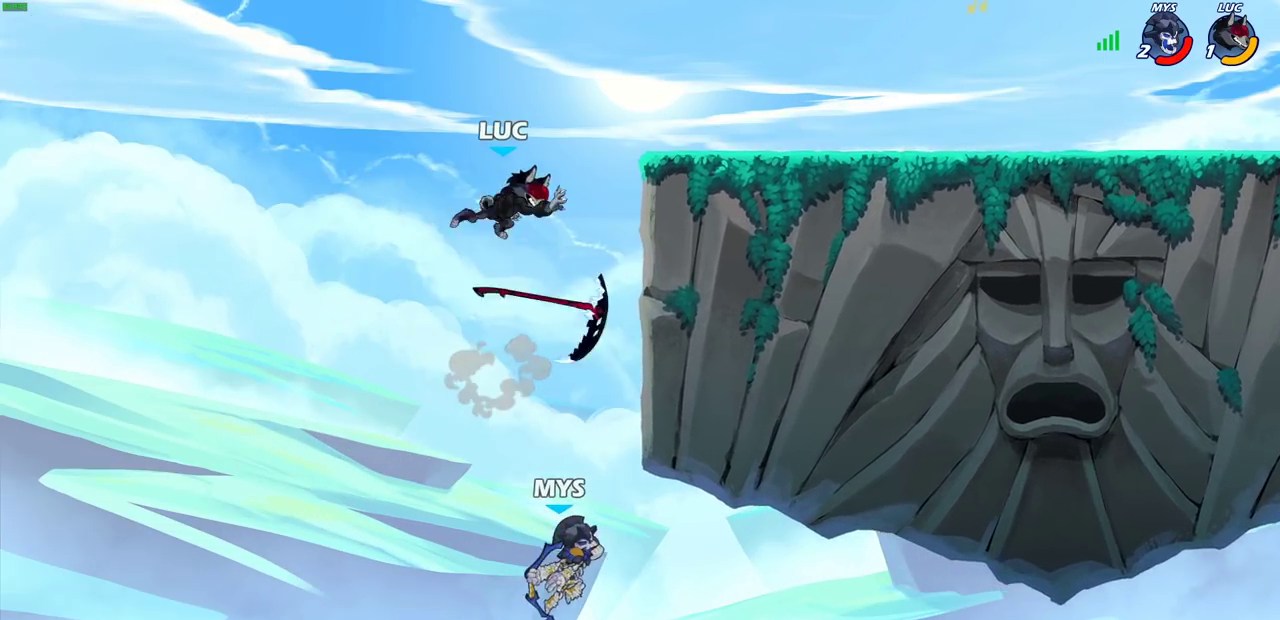
{"dt_ms": 600, "buttons": ["R1"], "left_stick": "right", "right_stick": "center", "events": [[217, "left_stick", "right"], [583, "R1", "down"]]}
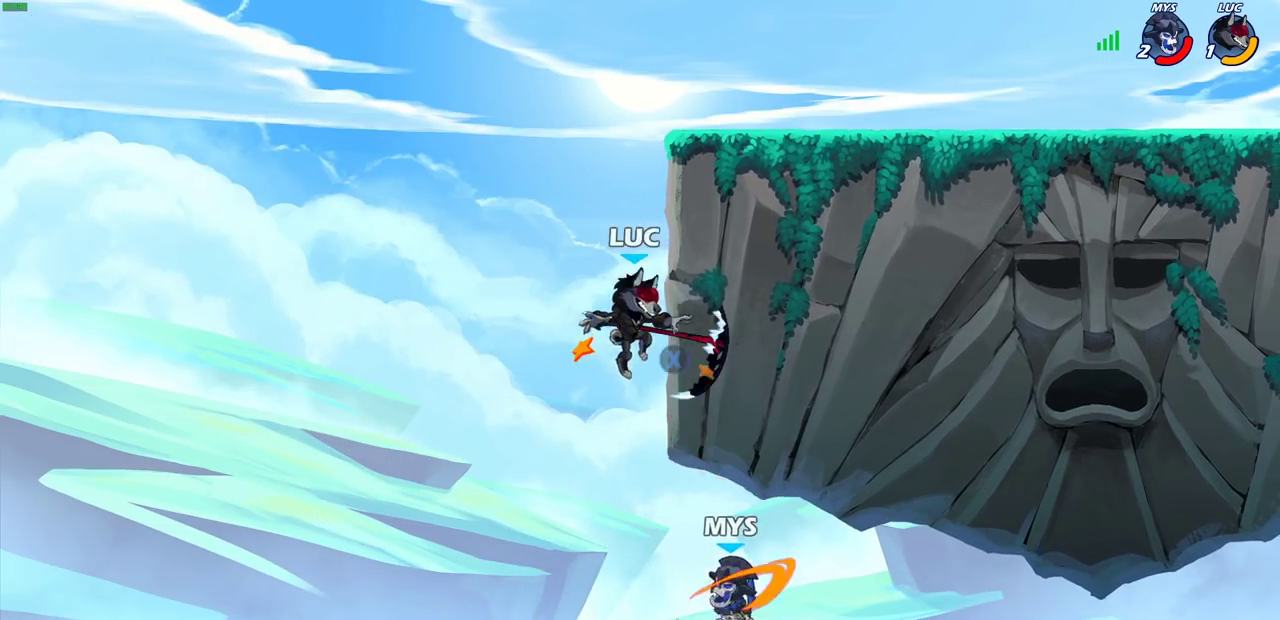
{"dt_ms": 400, "buttons": [], "left_stick": "up-right", "right_stick": "center", "events": [[83, "R1", "up"], [183, "left_stick", "up-left"], [200, "CROSS", "down"], [267, "left_stick", "up-right"], [333, "CROSS", "up"], [333, "left_stick", "down-left"], [383, "left_stick", "up-right"]]}
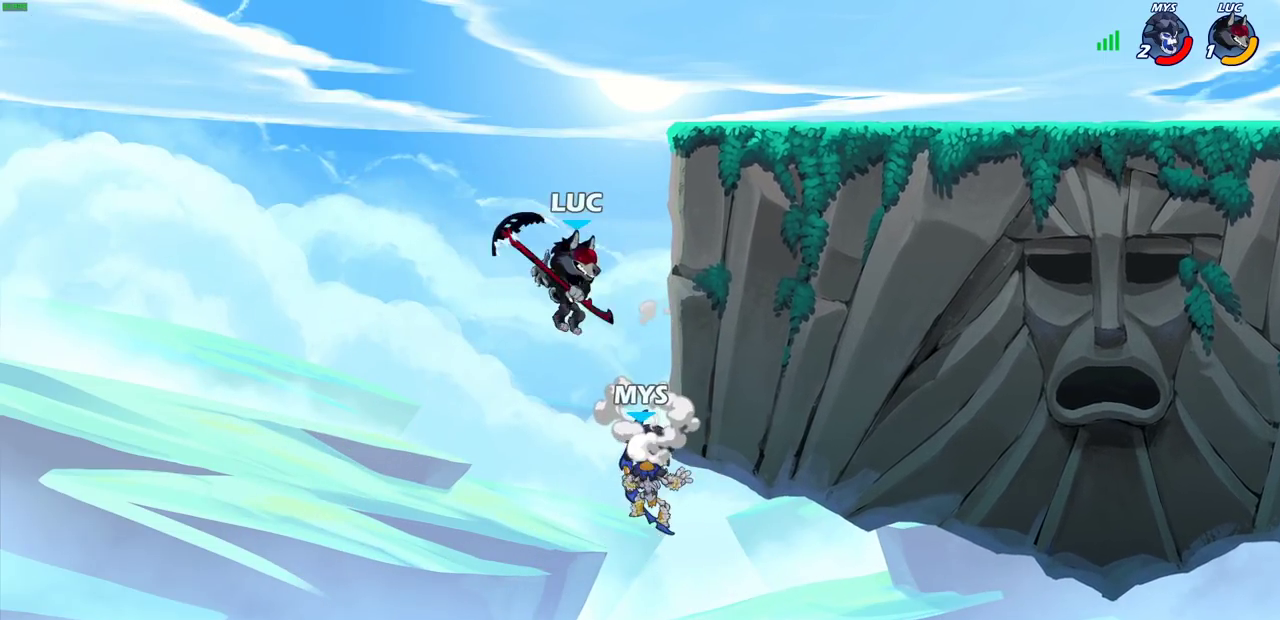
{"dt_ms": 400, "buttons": ["SQUARE"], "left_stick": "down", "right_stick": "center", "events": [[50, "left_stick", "right"], [133, "left_stick", "down-right"], [183, "left_stick", "down"], [333, "SQUARE", "down"]]}